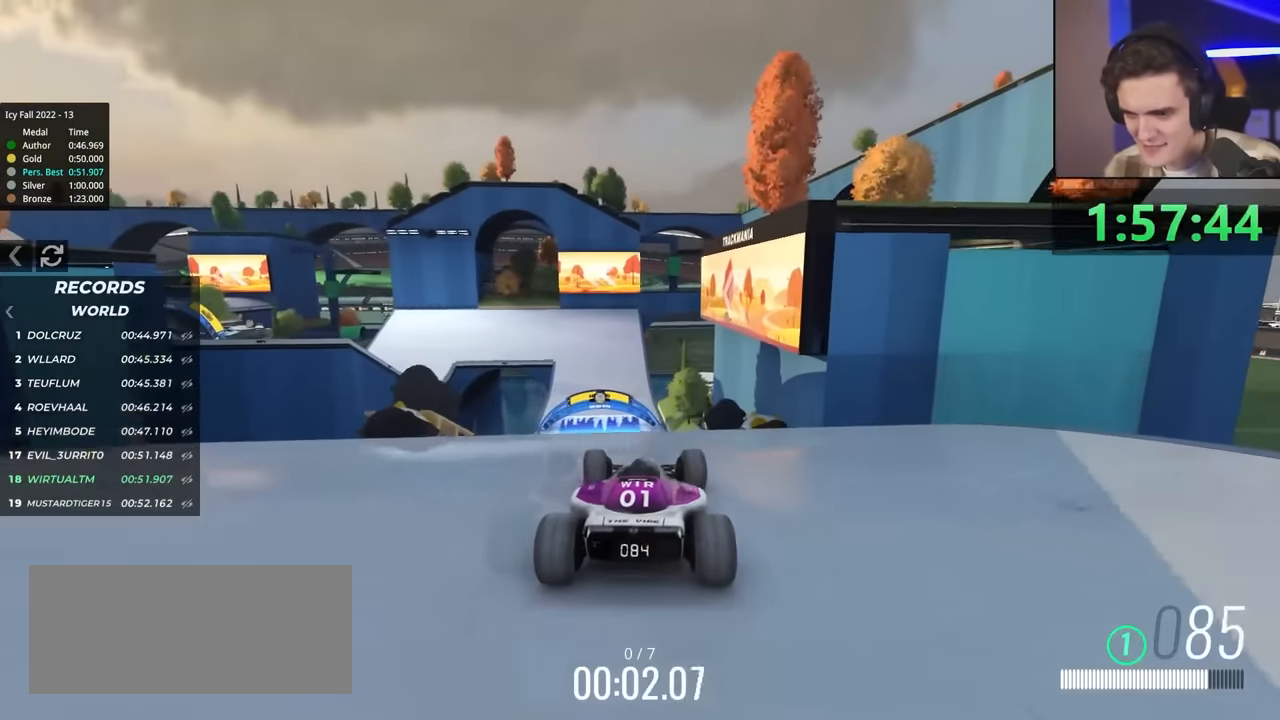
Gameplay with keyboard; each line is a JSON object with the keys held at the frame after it. "events" lists presses ("down") and releases ("up") of "brake", "down", "left", "right" and "up" between this image and that frame as [ms after this image, input, new state], when the widget could be followed in between. No other keys are recorded. Mouse input is not recorded. Key names are as the overlay labels them; some are game actions (e.g. jump) rather than physical keys.
{"keys": ["up"], "events": [[83, "left", "down"], [183, "left", "up"], [317, "right", "down"], [417, "right", "up"]]}
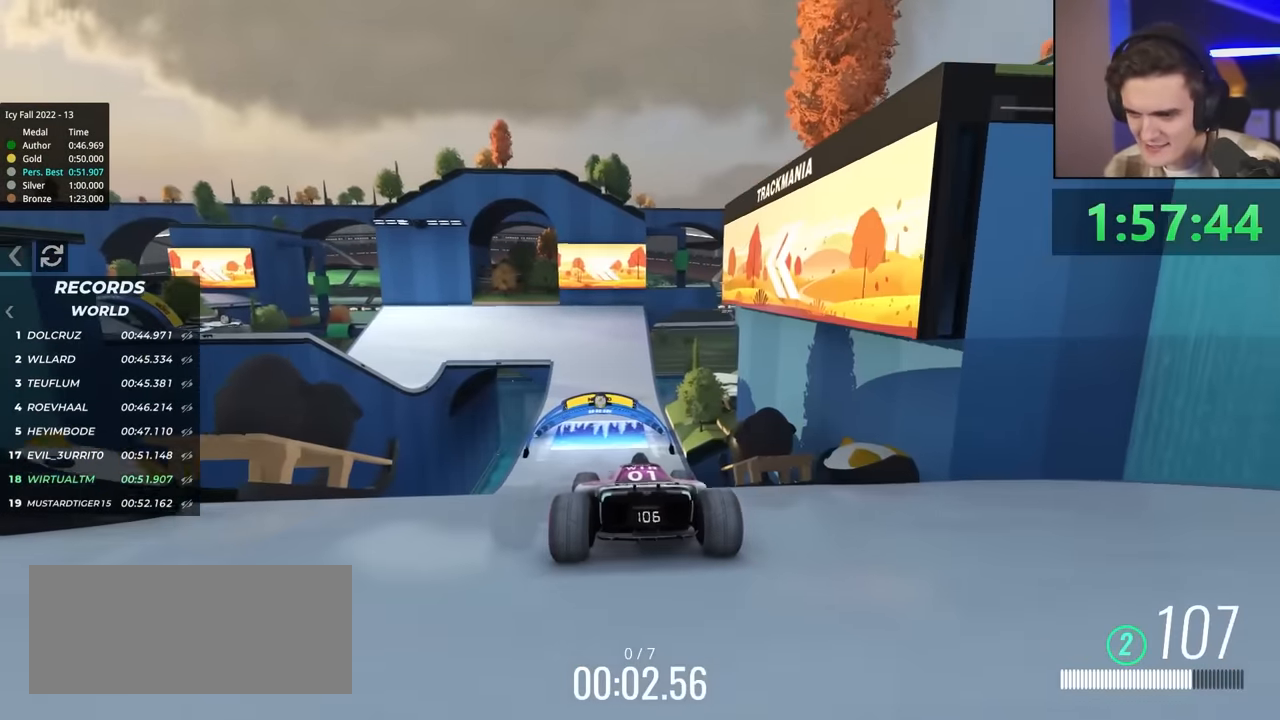
{"keys": ["up"], "events": [[117, "right", "down"], [200, "right", "up"]]}
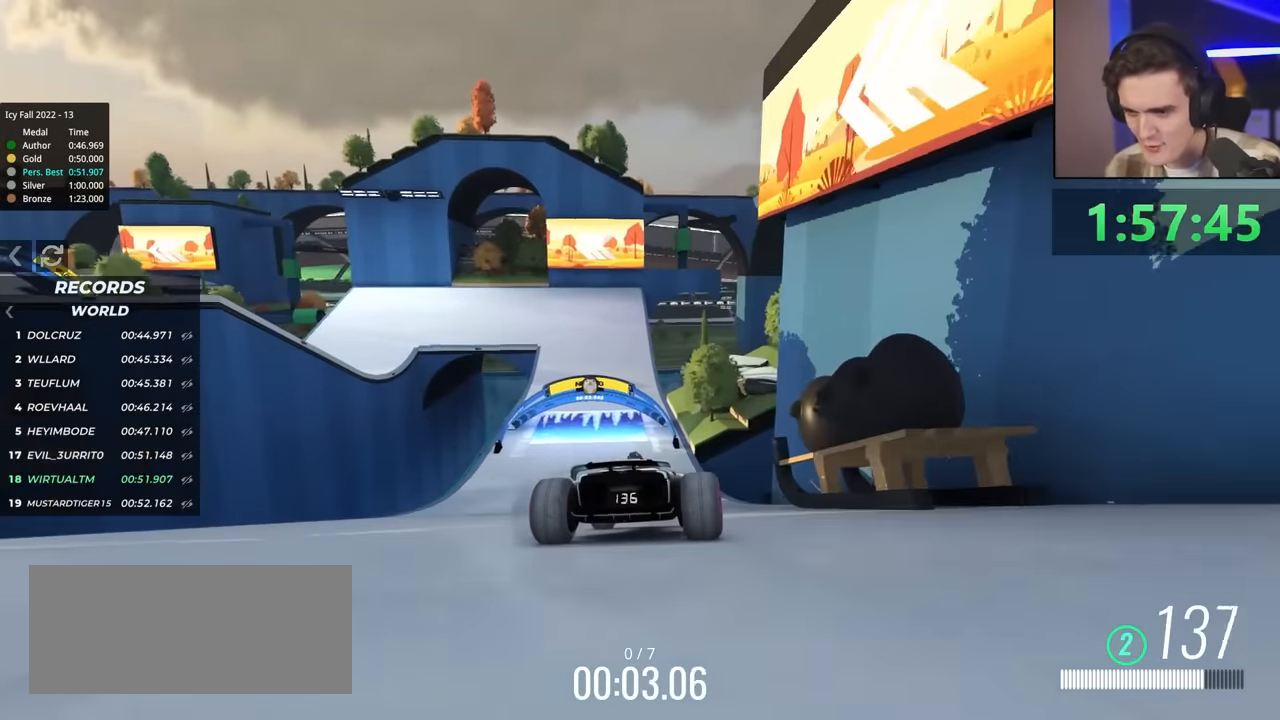
{"keys": ["left", "up"], "events": [[33, "left", "down"], [83, "left", "up"], [500, "left", "down"]]}
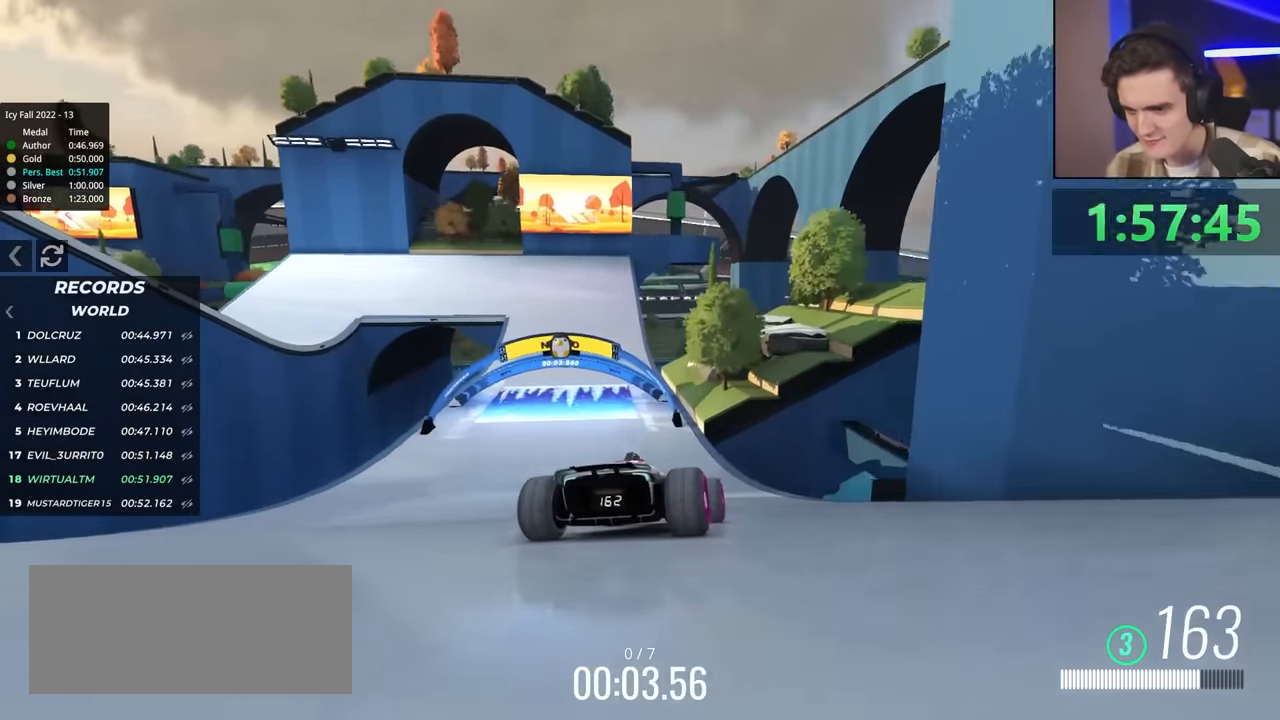
{"keys": ["left", "up"], "events": [[100, "left", "up"], [233, "left", "down"], [333, "left", "up"], [467, "left", "down"]]}
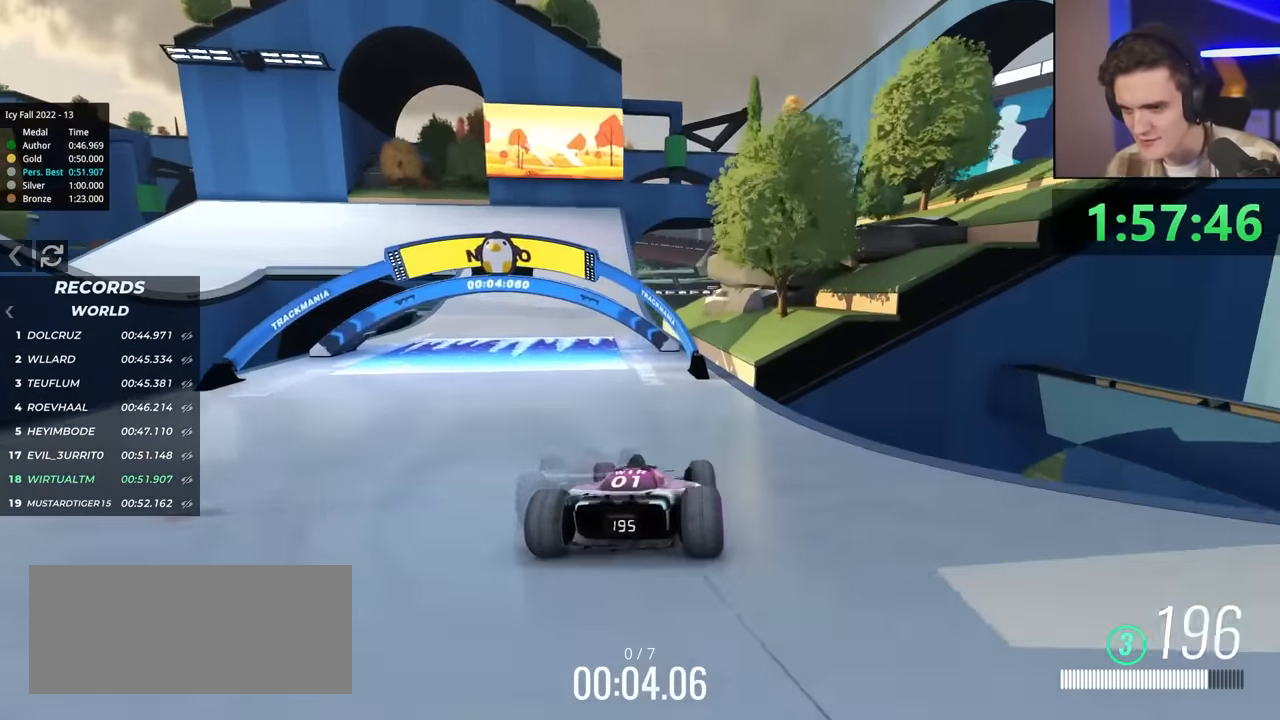
{"keys": ["brake", "left", "up"], "events": [[300, "brake", "down"]]}
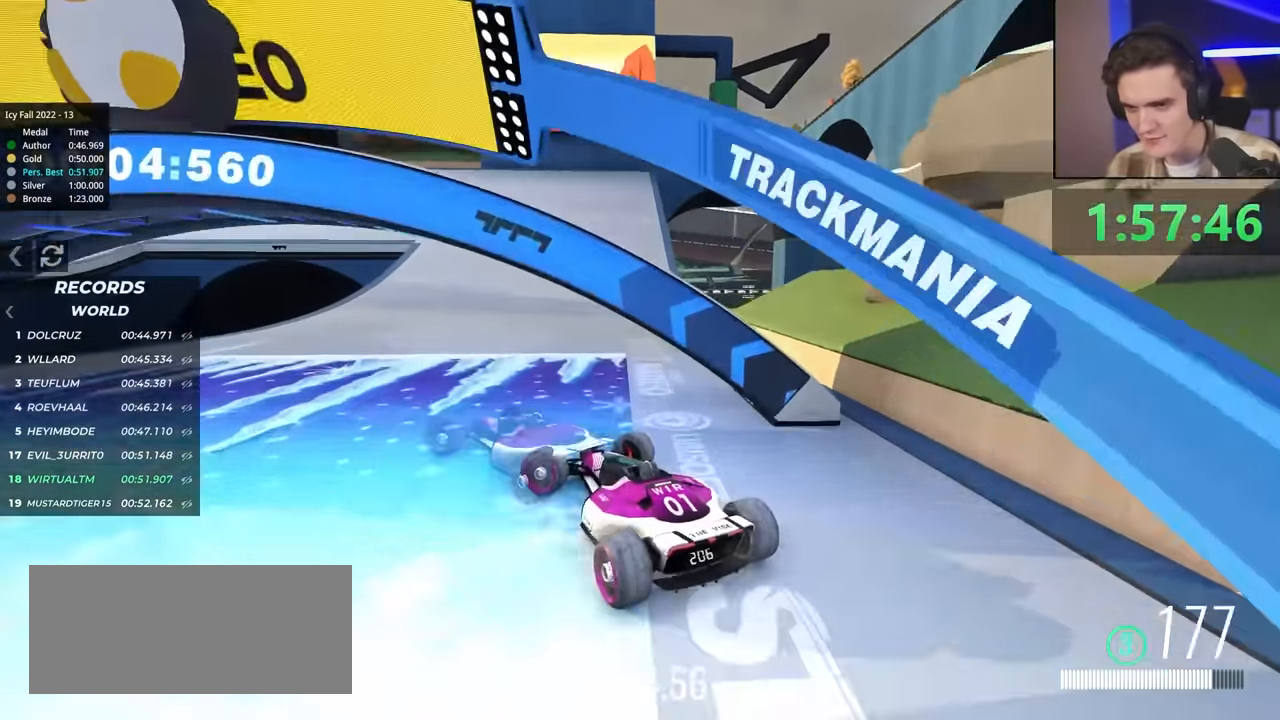
{"keys": ["right", "up"], "events": [[133, "brake", "up"], [184, "left", "up"], [184, "up", "up"], [217, "right", "down"], [267, "up", "down"]]}
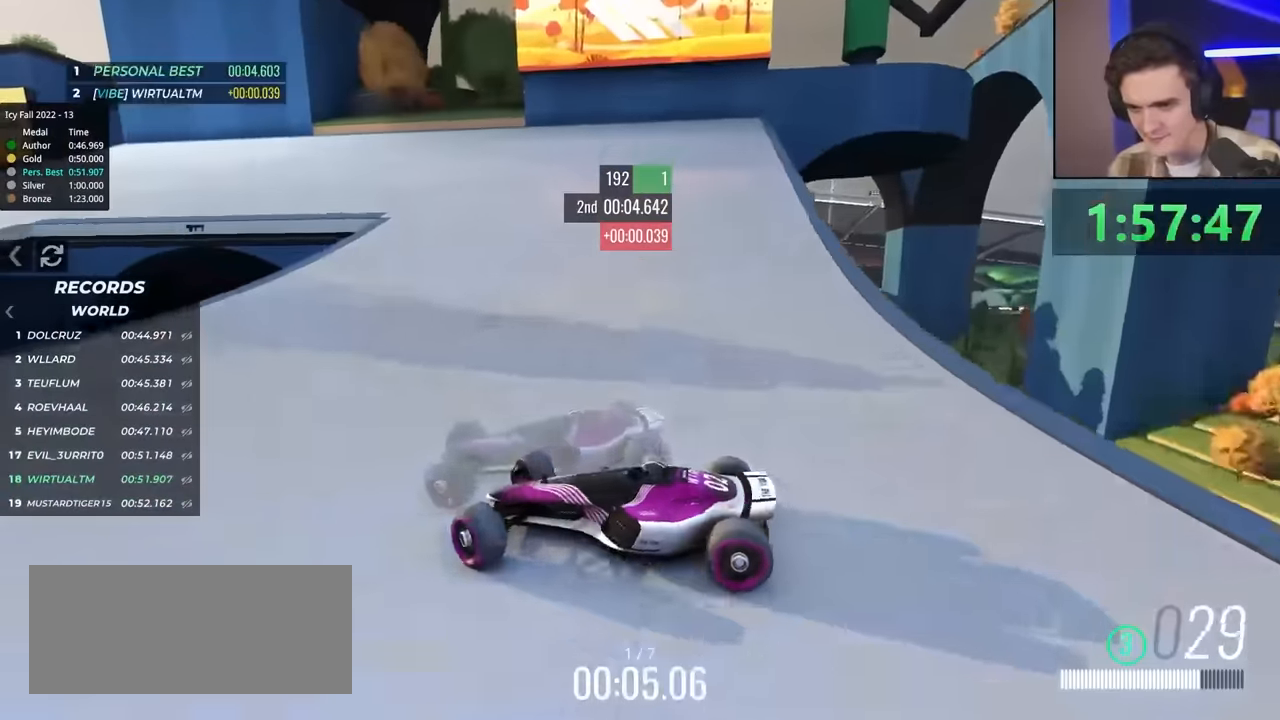
{"keys": ["right", "up"], "events": [[233, "right", "up"], [283, "brake", "down"], [333, "brake", "up"], [383, "right", "down"]]}
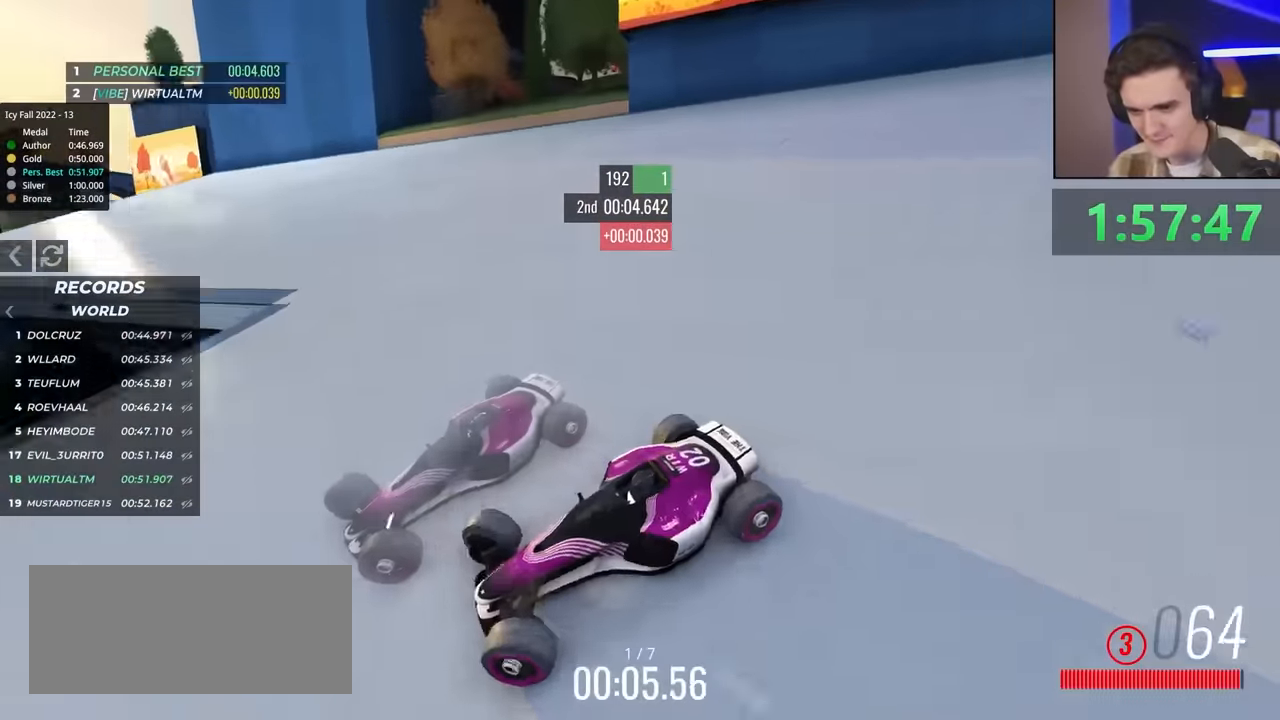
{"keys": ["right", "up"], "events": [[66, "right", "up"], [116, "right", "down"]]}
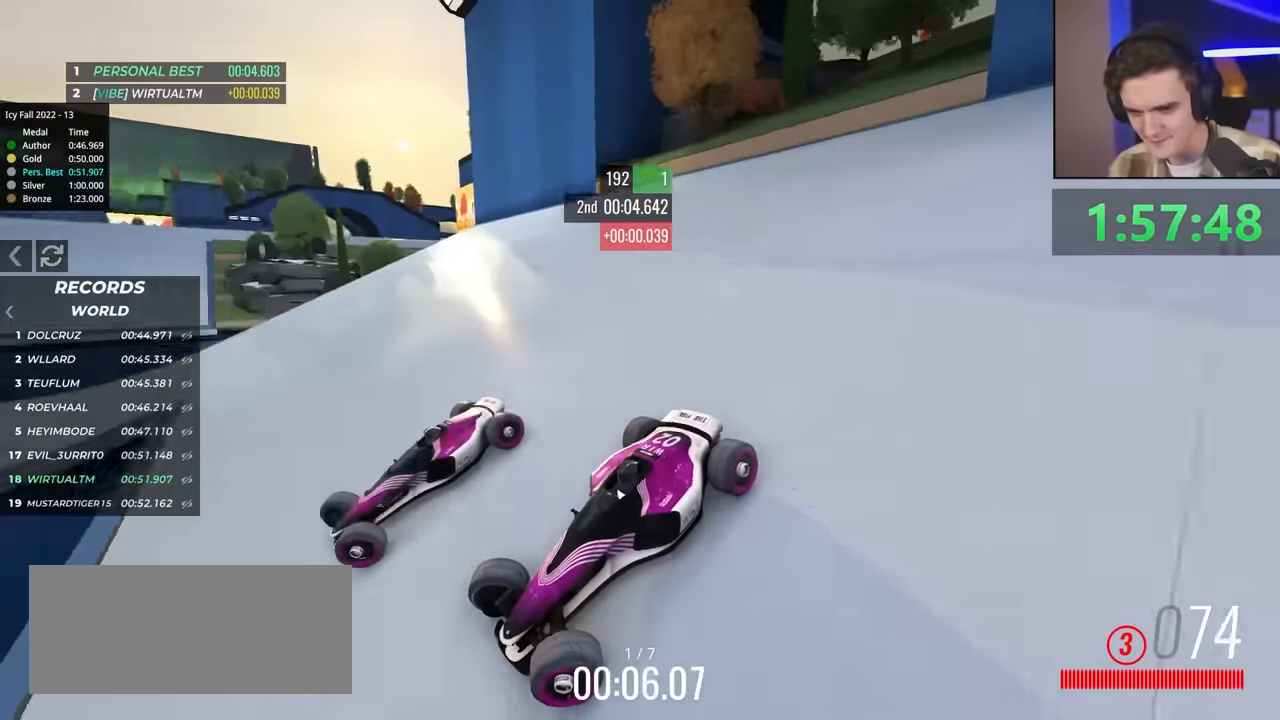
{"keys": ["right", "up"], "events": [[133, "up", "up"], [233, "up", "down"]]}
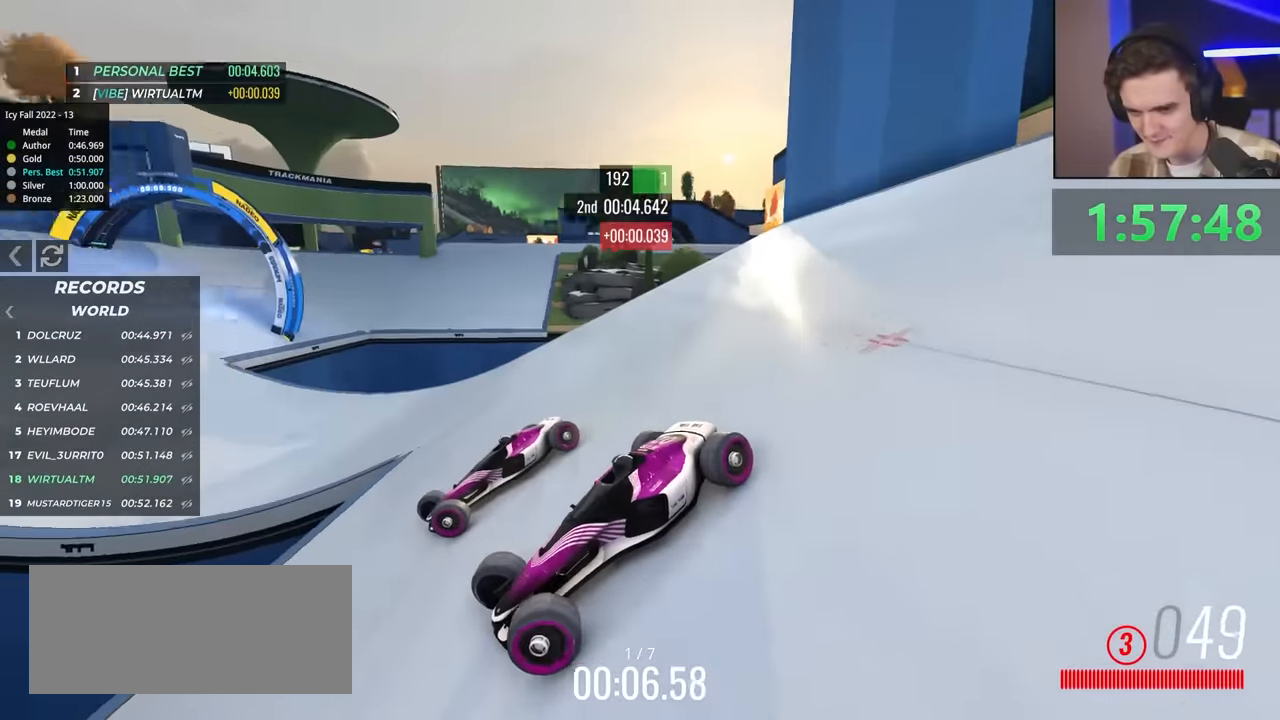
{"keys": ["right"], "events": [[316, "up", "up"], [416, "up", "down"], [500, "up", "up"]]}
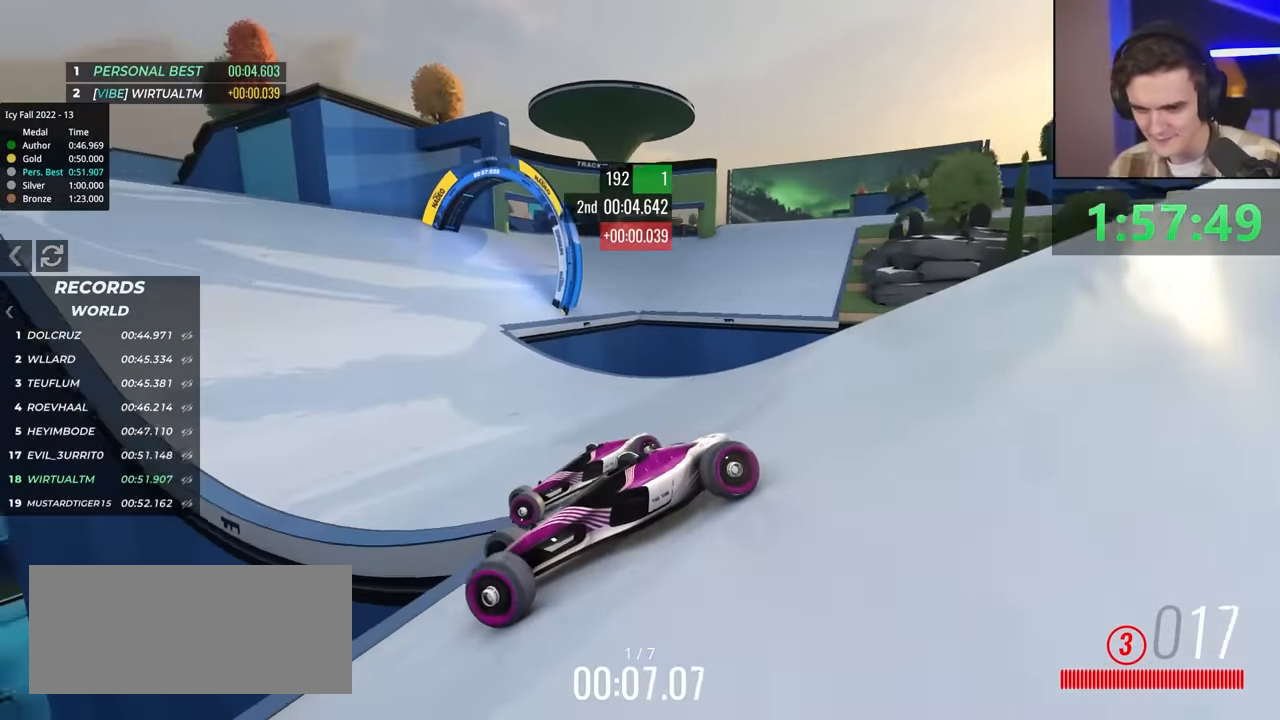
{"keys": ["right"], "events": [[200, "up", "down"], [250, "up", "up"]]}
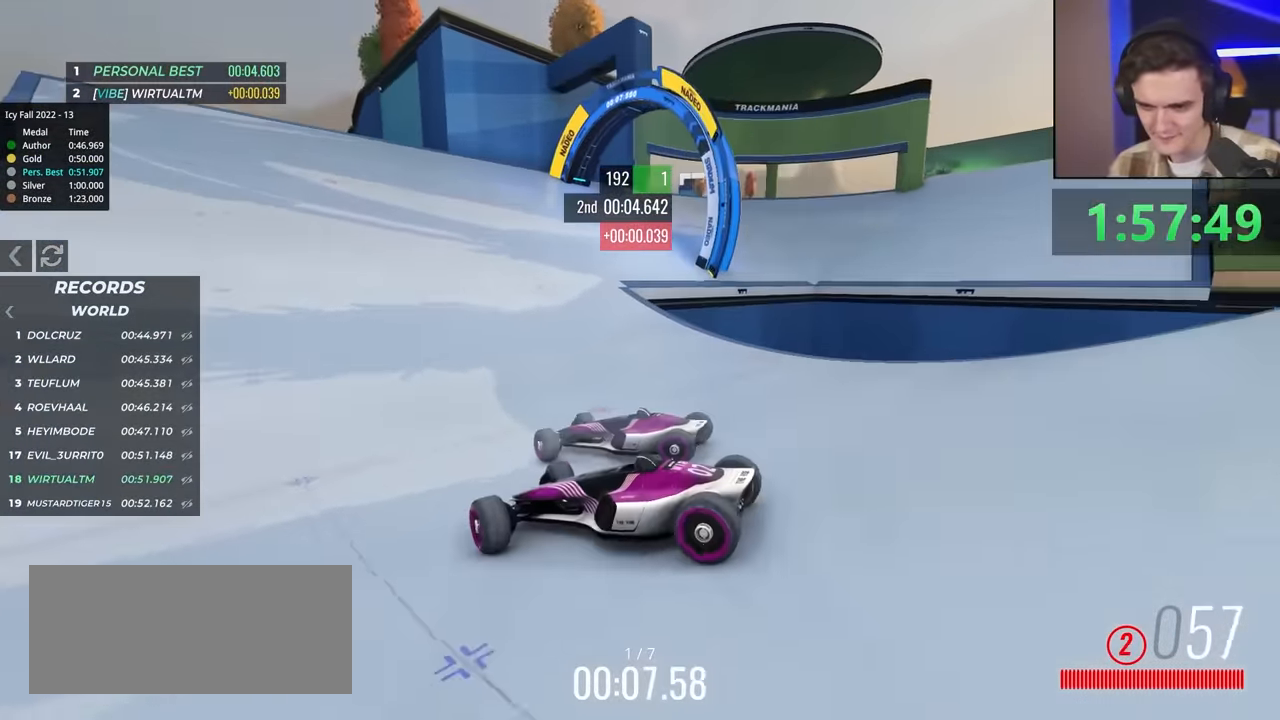
{"keys": ["right", "up"], "events": [[116, "up", "down"]]}
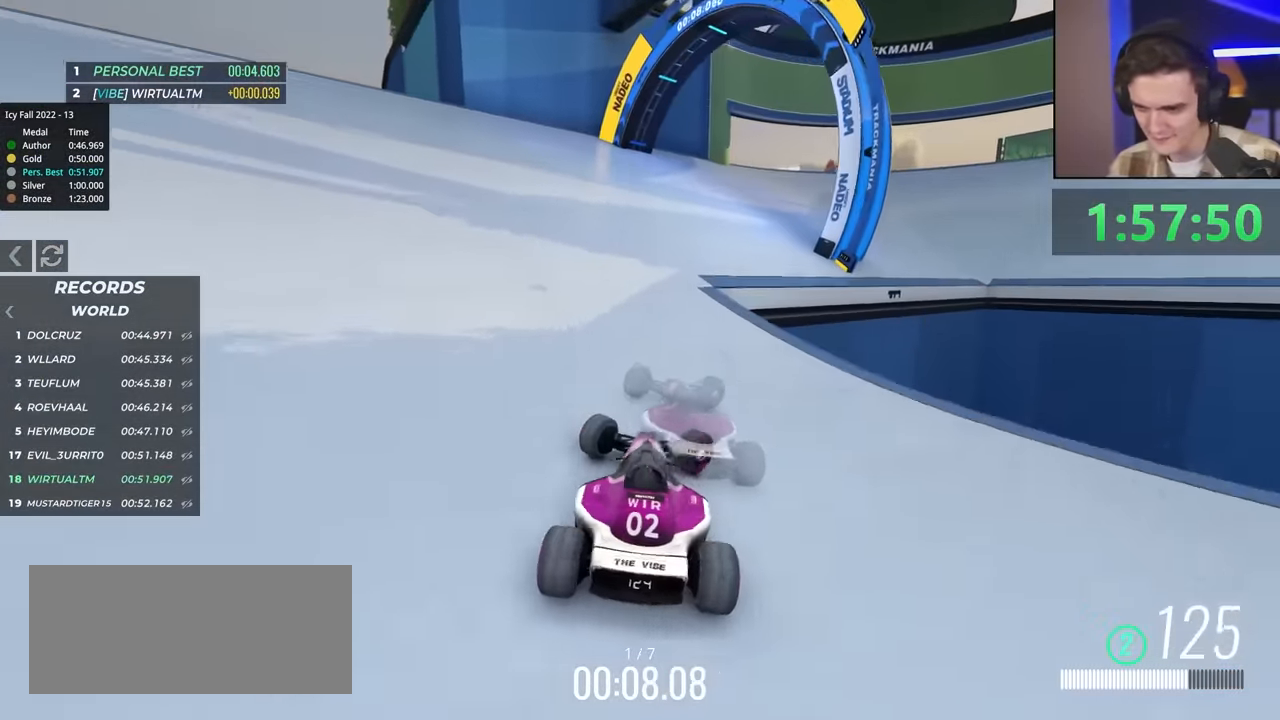
{"keys": ["left", "up"], "events": [[33, "right", "up"], [83, "left", "down"], [266, "left", "up"], [450, "left", "down"]]}
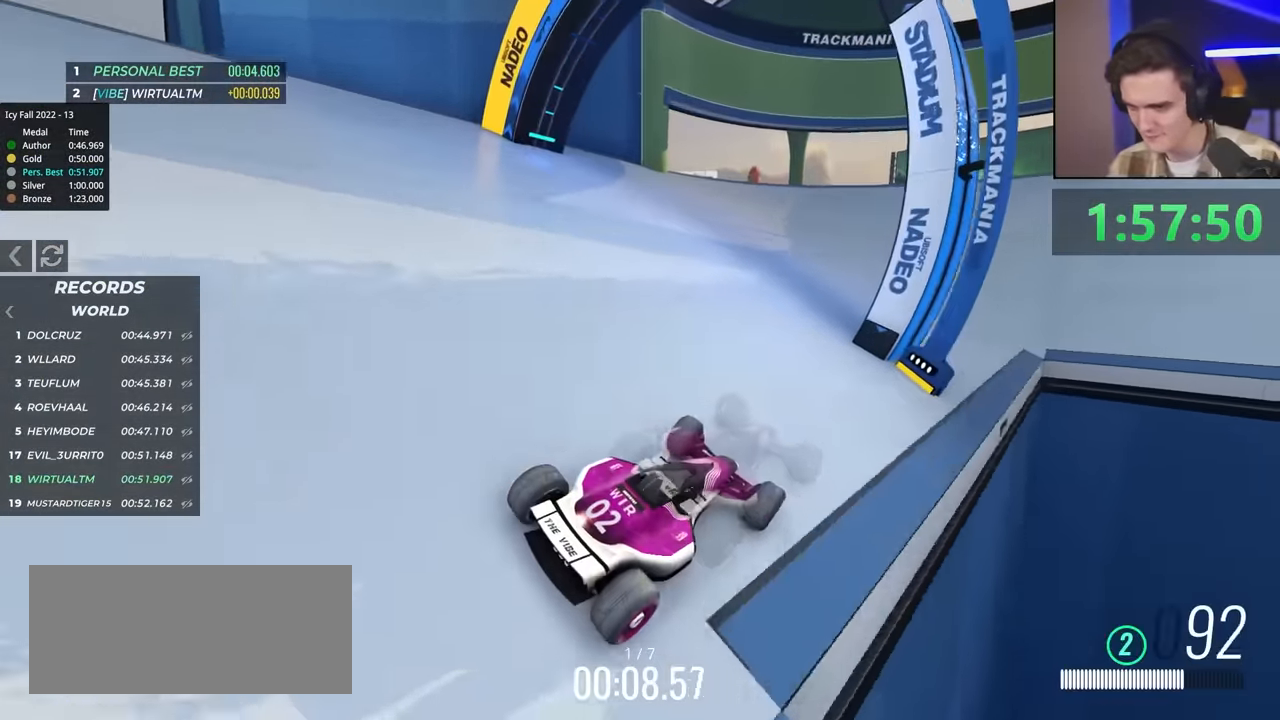
{"keys": ["left", "up"], "events": [[50, "left", "up"], [200, "left", "down"], [233, "left", "up"], [482, "left", "down"]]}
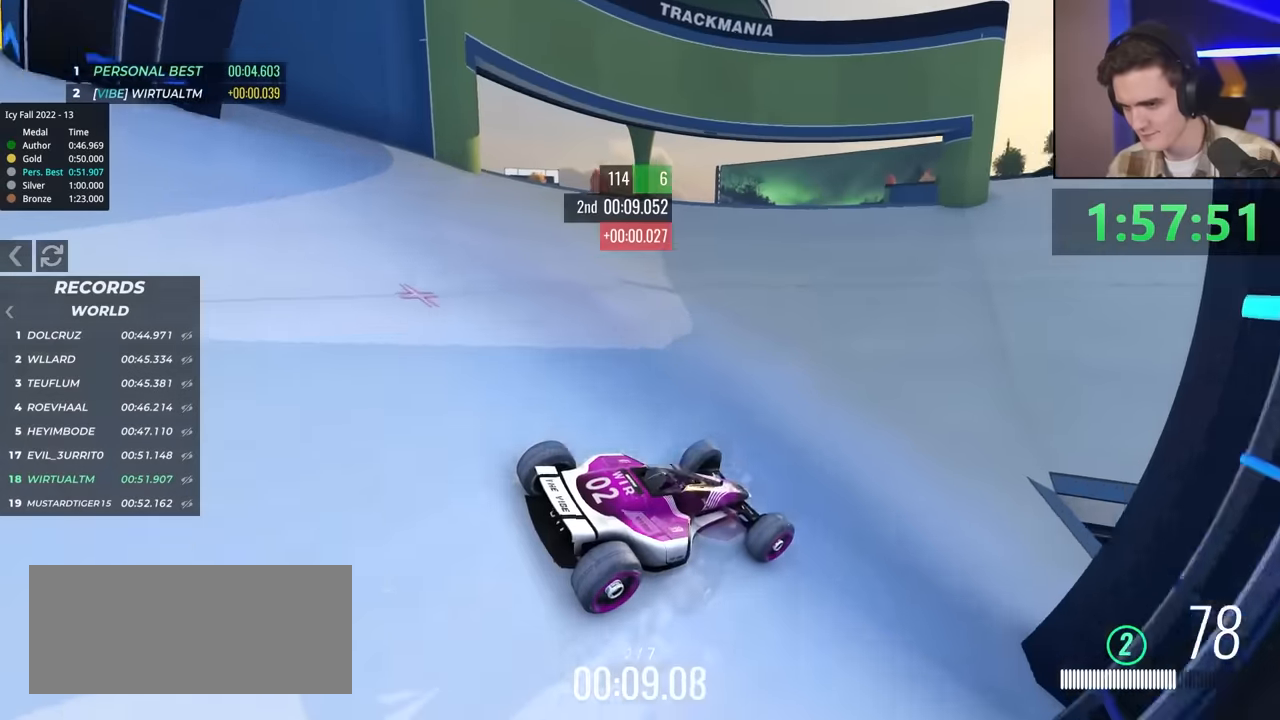
{"keys": ["up"], "events": [[67, "left", "up"], [167, "left", "down"], [300, "left", "up"], [450, "left", "down"], [500, "left", "up"]]}
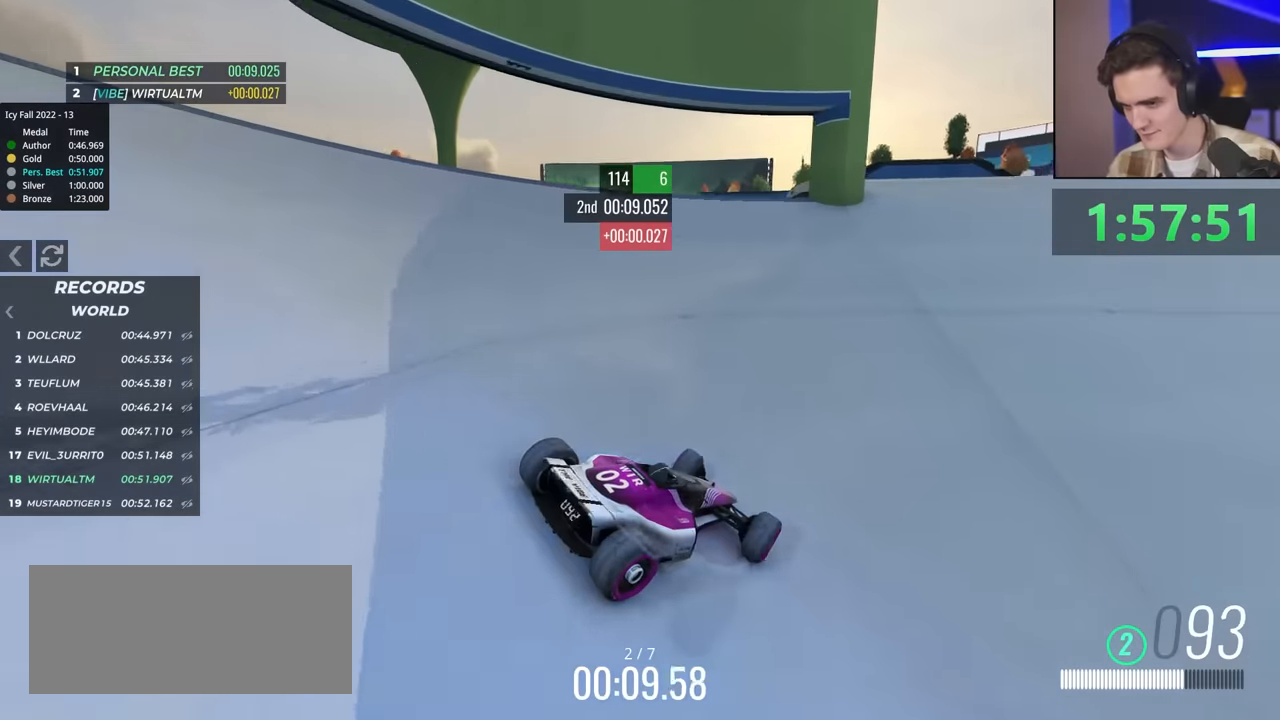
{"keys": ["up"], "events": []}
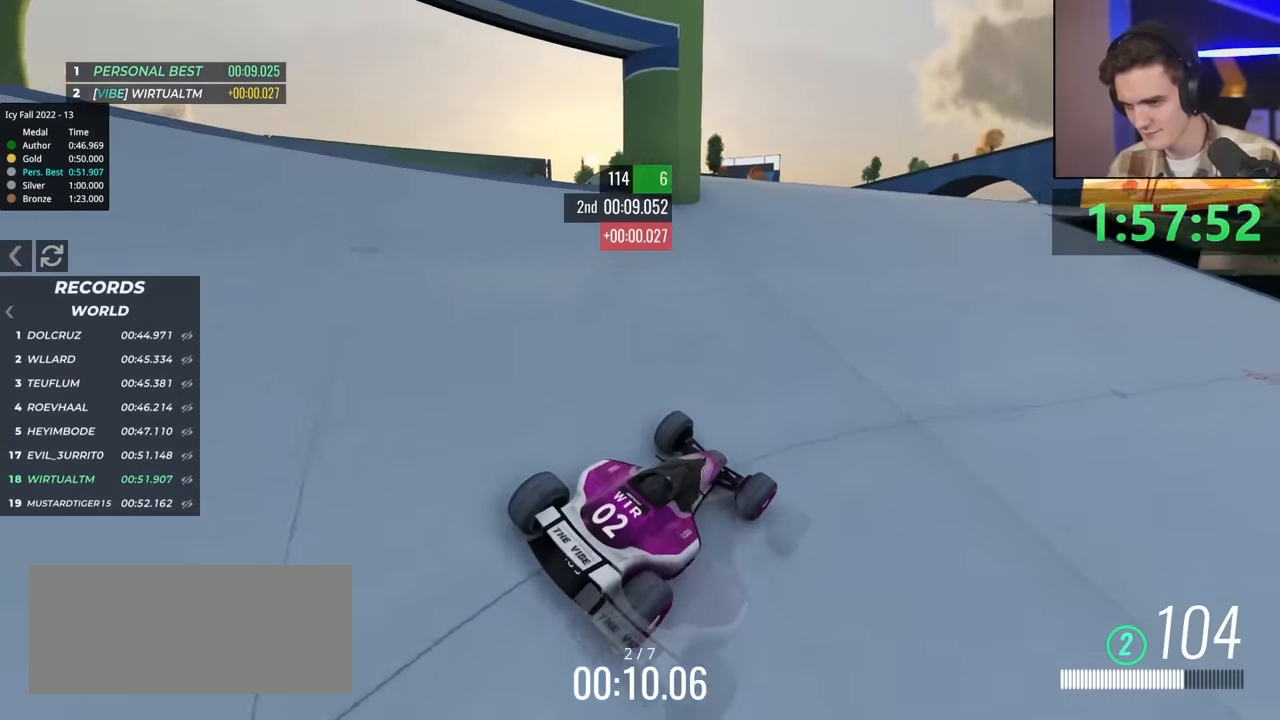
{"keys": ["up"], "events": []}
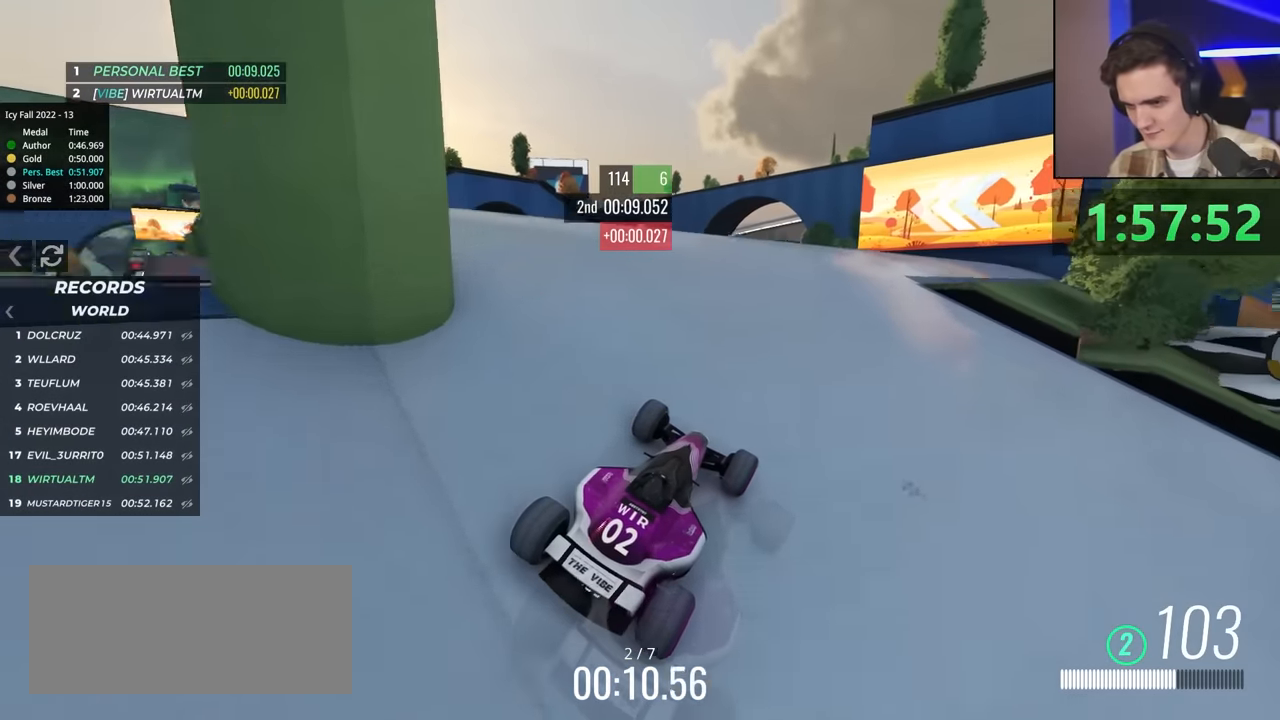
{"keys": ["left", "up"], "events": [[467, "left", "down"]]}
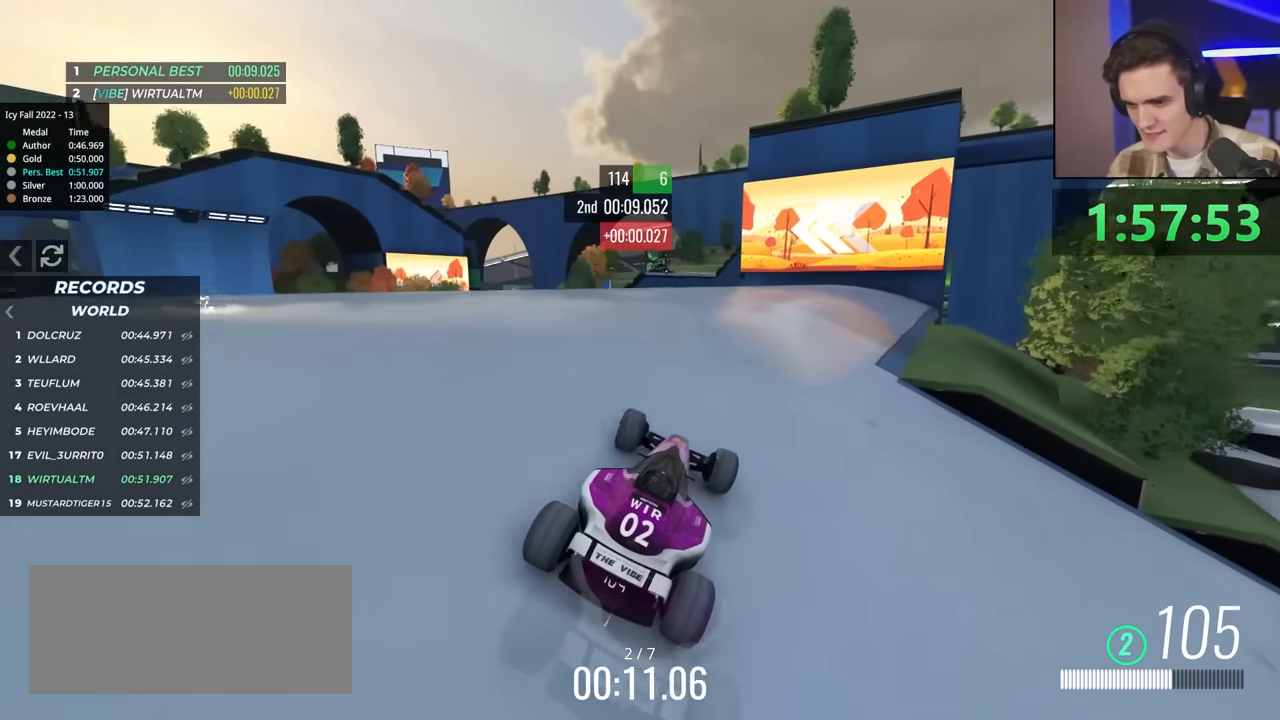
{"keys": ["up"], "events": [[50, "left", "up"], [433, "left", "down"], [467, "left", "up"]]}
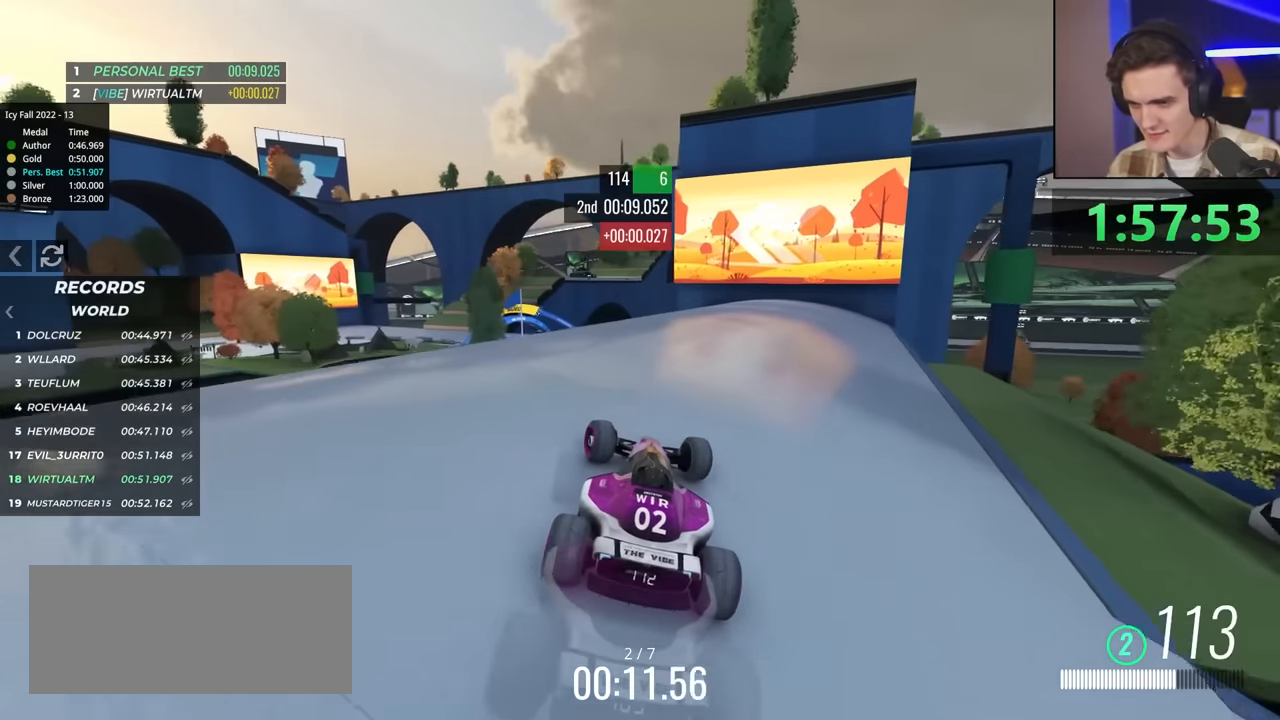
{"keys": ["up"], "events": []}
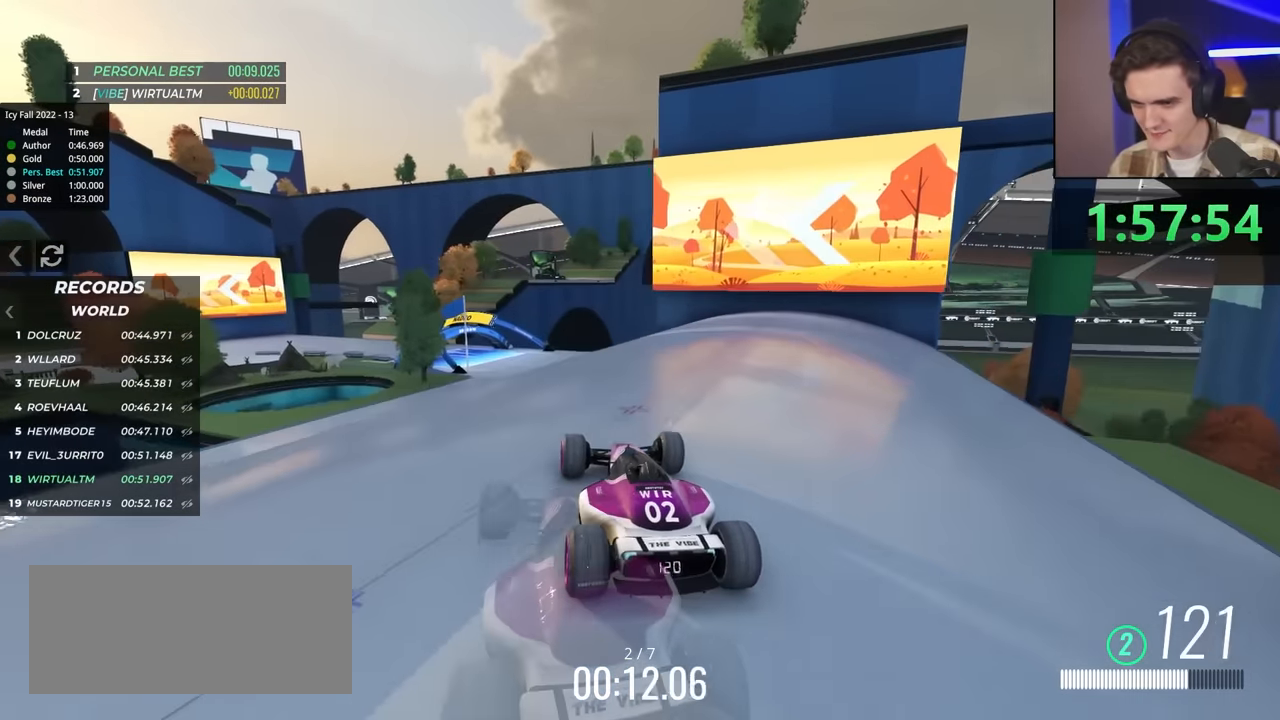
{"keys": ["left", "up"], "events": [[133, "right", "down"], [317, "right", "up"], [500, "left", "down"]]}
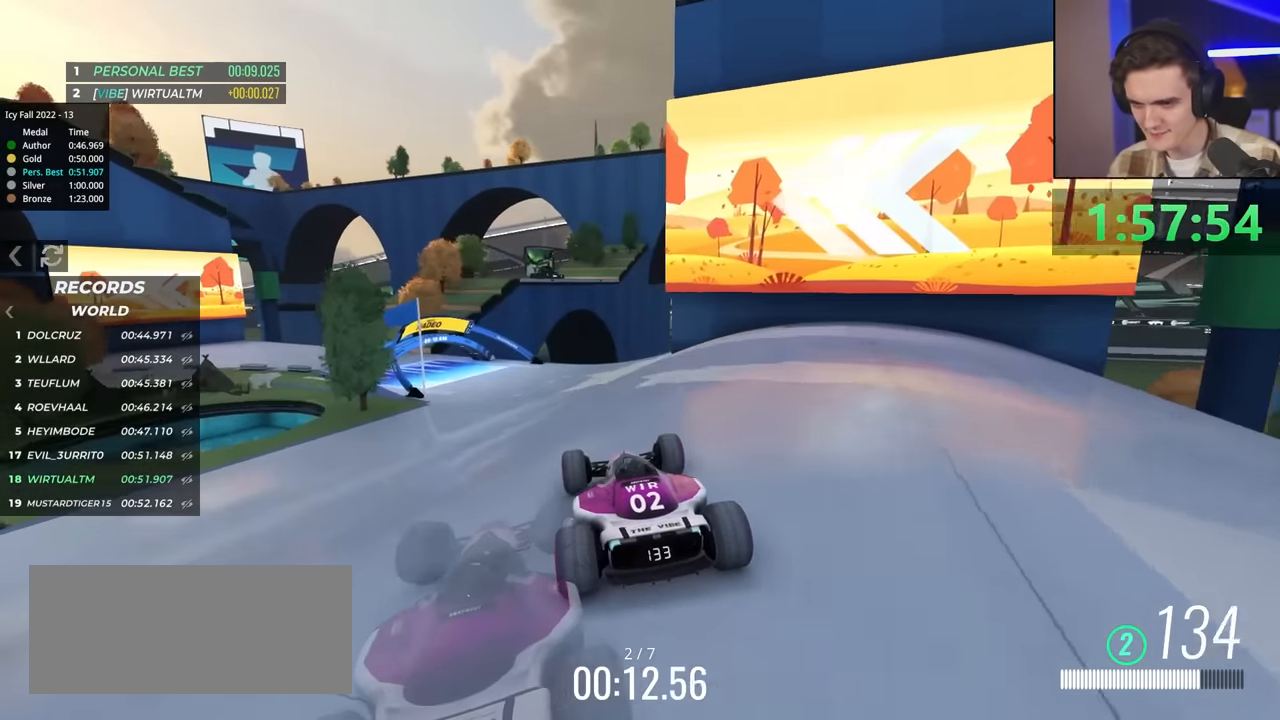
{"keys": ["left", "up"], "events": [[100, "left", "up"], [383, "left", "down"]]}
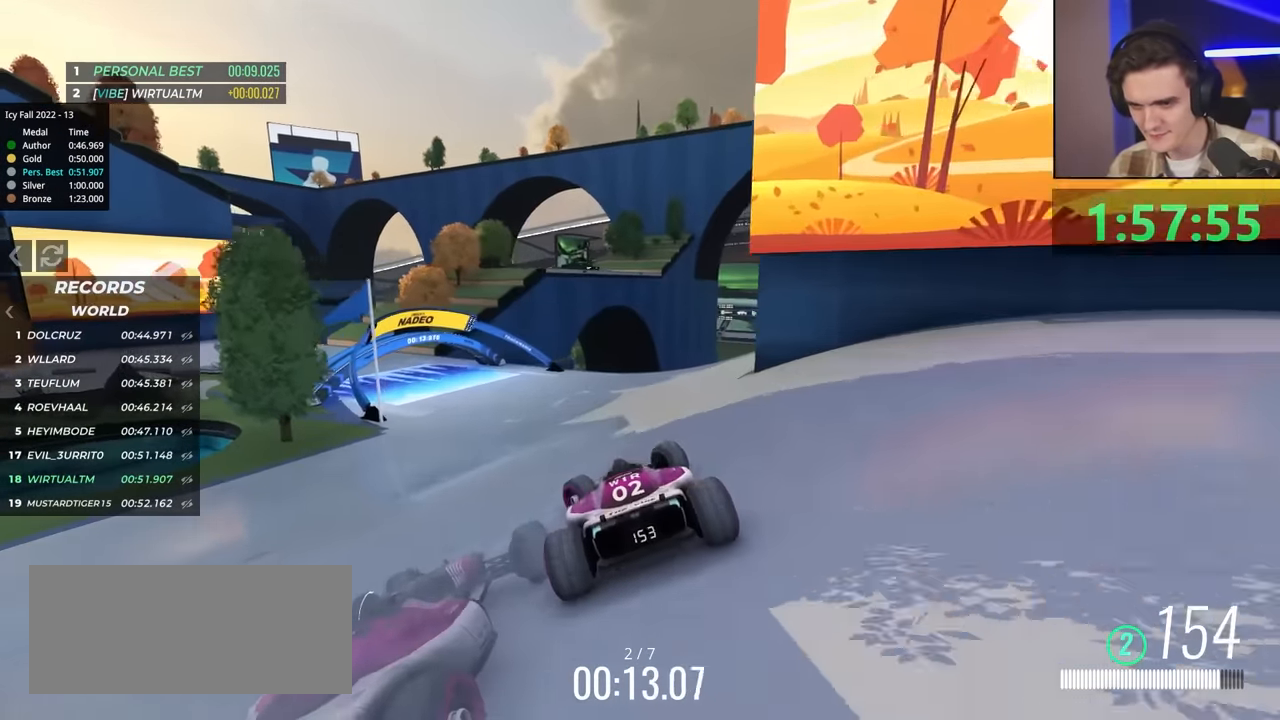
{"keys": ["left", "up"], "events": []}
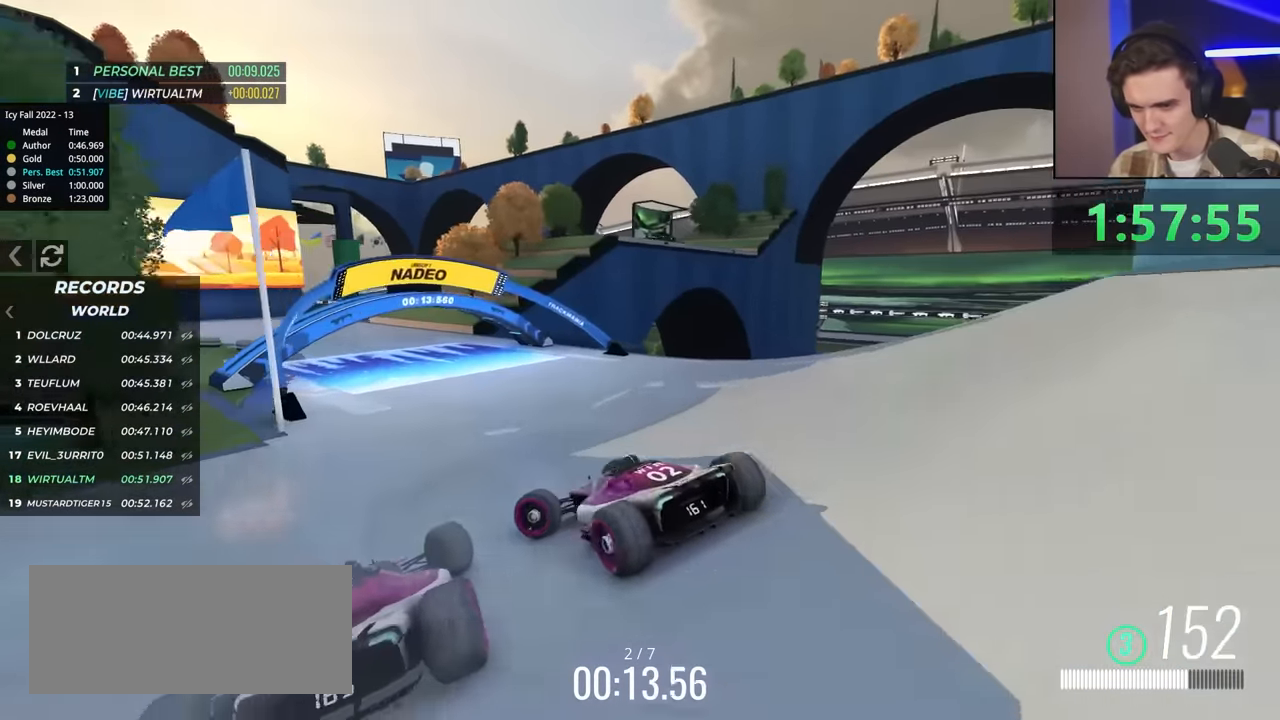
{"keys": ["right", "up"], "events": [[117, "brake", "down"], [217, "brake", "up"], [217, "up", "up"], [250, "left", "up"], [350, "up", "down"], [450, "right", "down"]]}
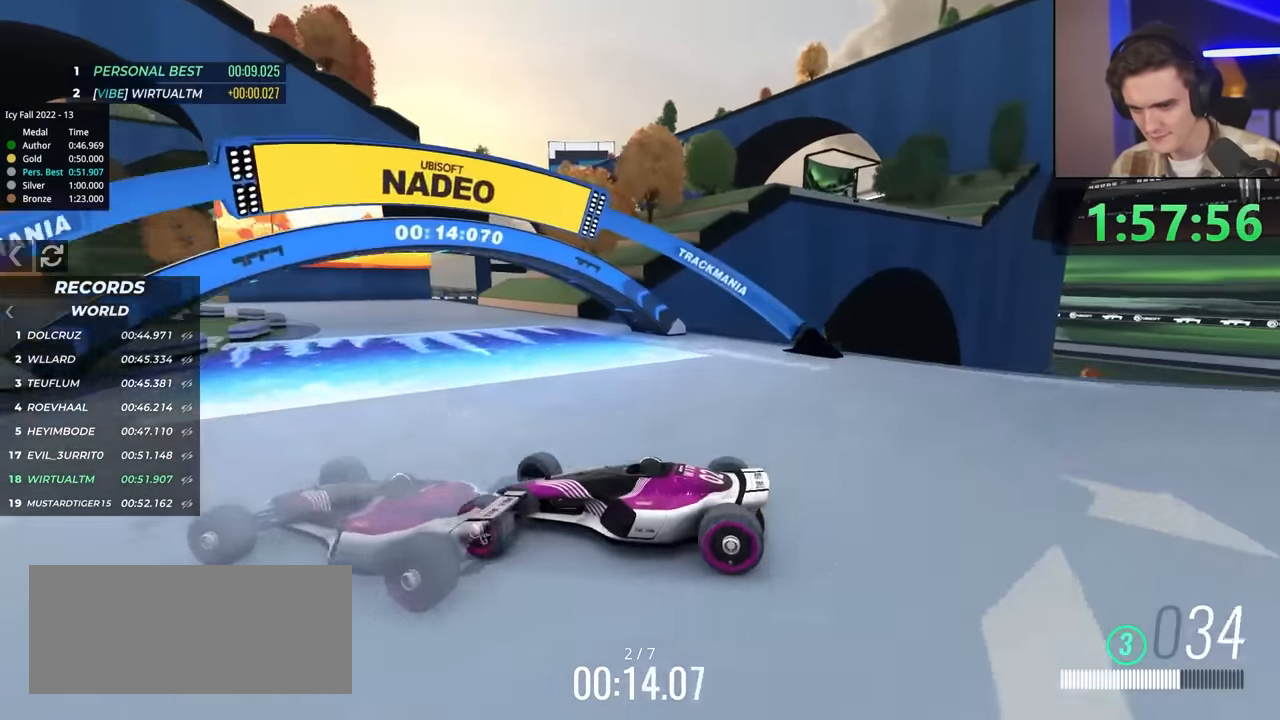
{"keys": ["right", "up"], "events": [[234, "up", "up"], [317, "up", "down"]]}
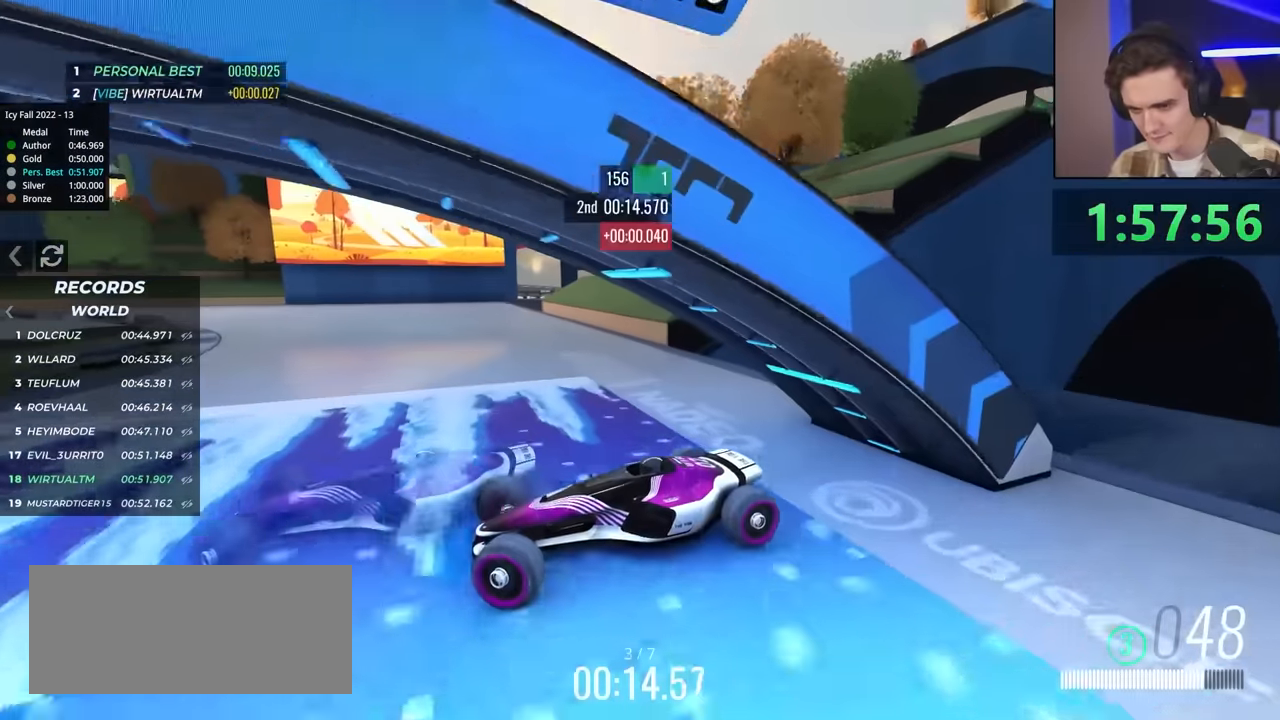
{"keys": ["right", "up"], "events": [[100, "brake", "down"], [200, "brake", "up"]]}
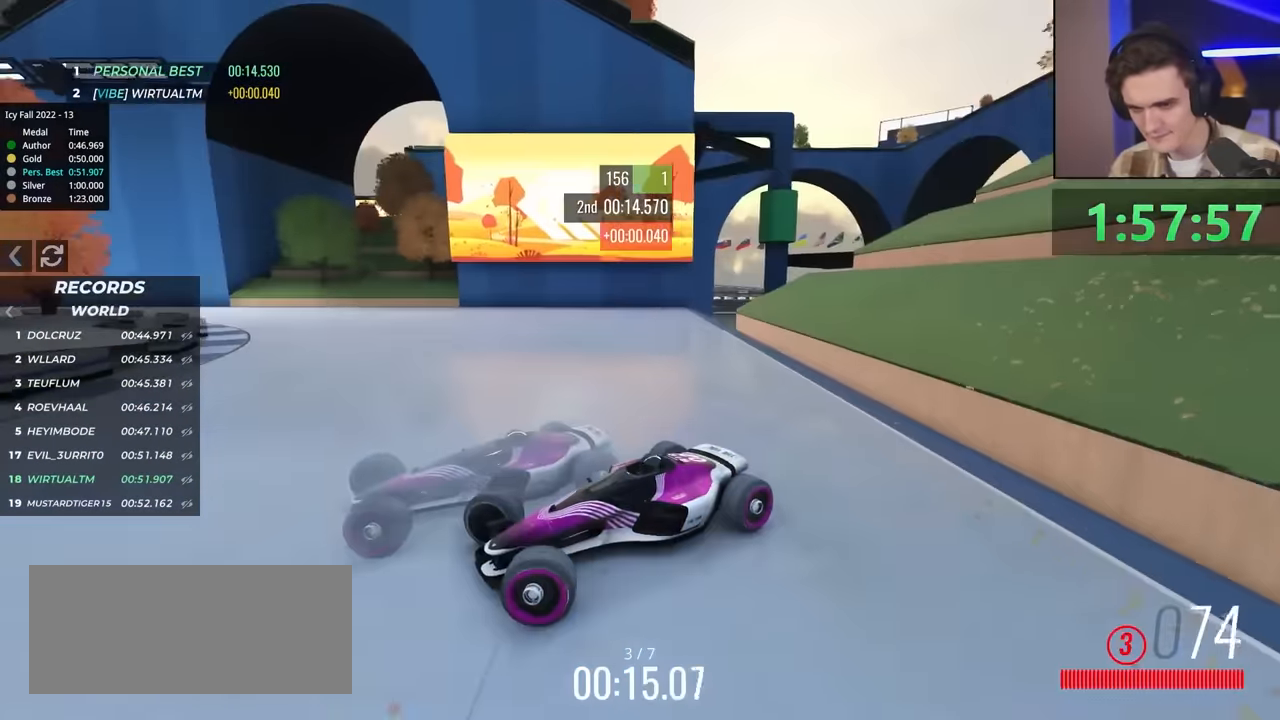
{"keys": ["right", "up"], "events": []}
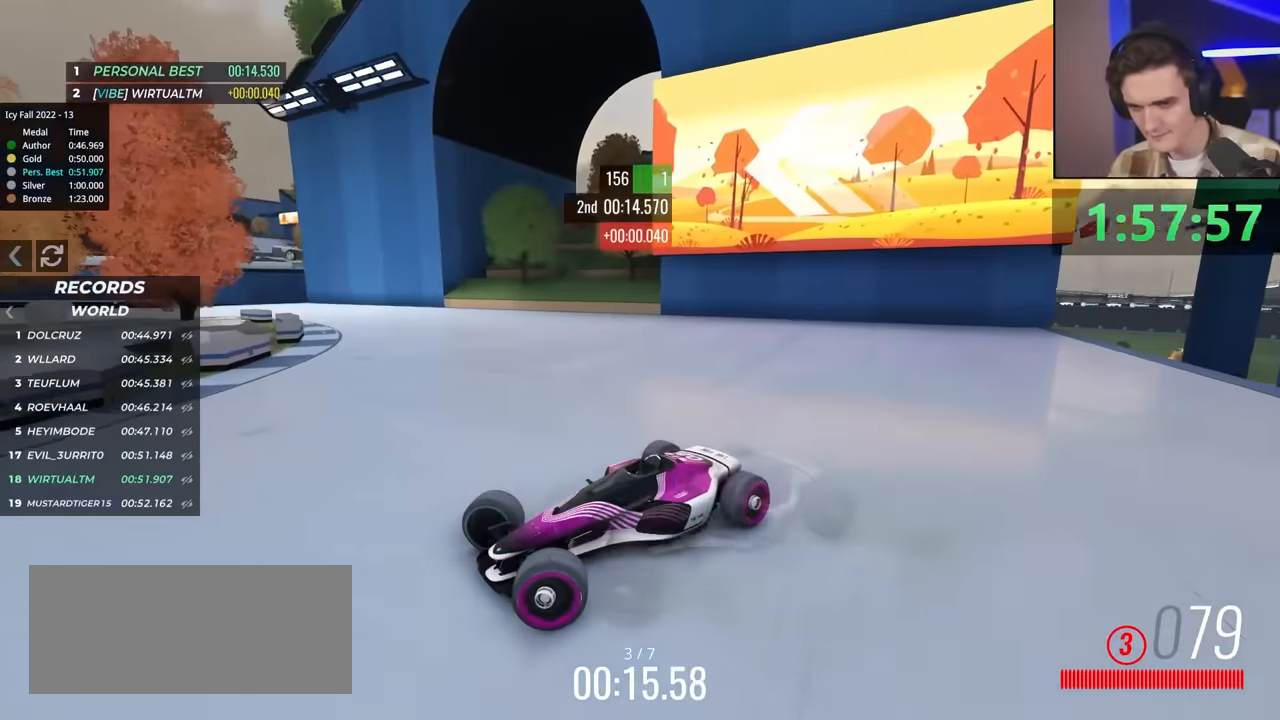
{"keys": ["right", "up"], "events": [[134, "up", "up"], [234, "up", "down"], [267, "brake", "down"], [417, "brake", "up"]]}
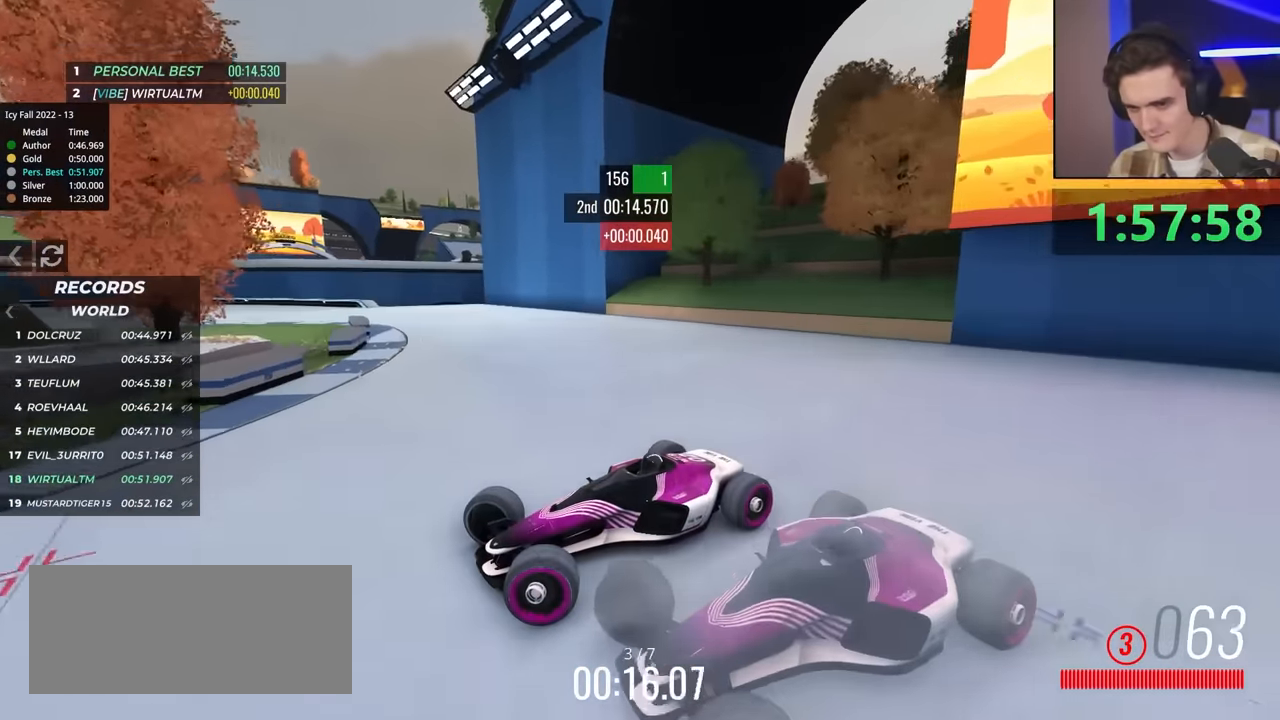
{"keys": ["right", "up"], "events": [[100, "brake", "down"], [200, "brake", "up"], [200, "up", "up"], [284, "brake", "down"], [284, "up", "down"], [384, "brake", "up"]]}
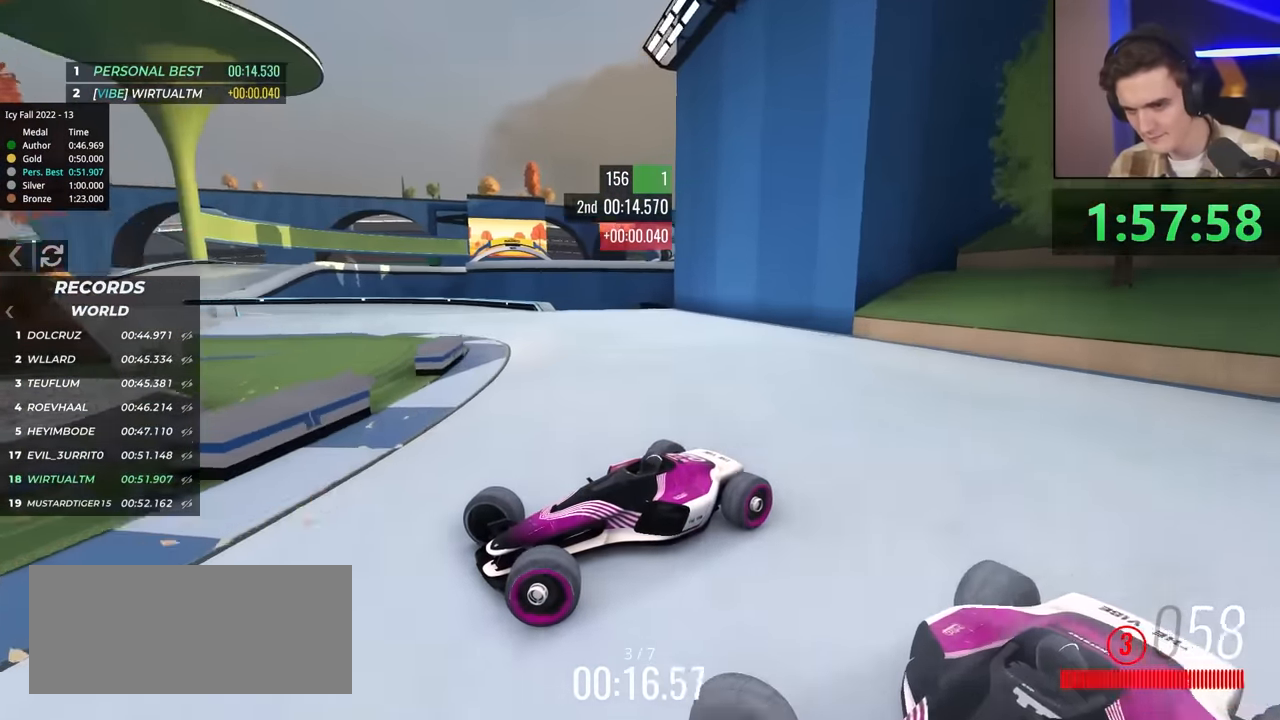
{"keys": ["right", "up"], "events": [[67, "up", "up"], [217, "up", "down"]]}
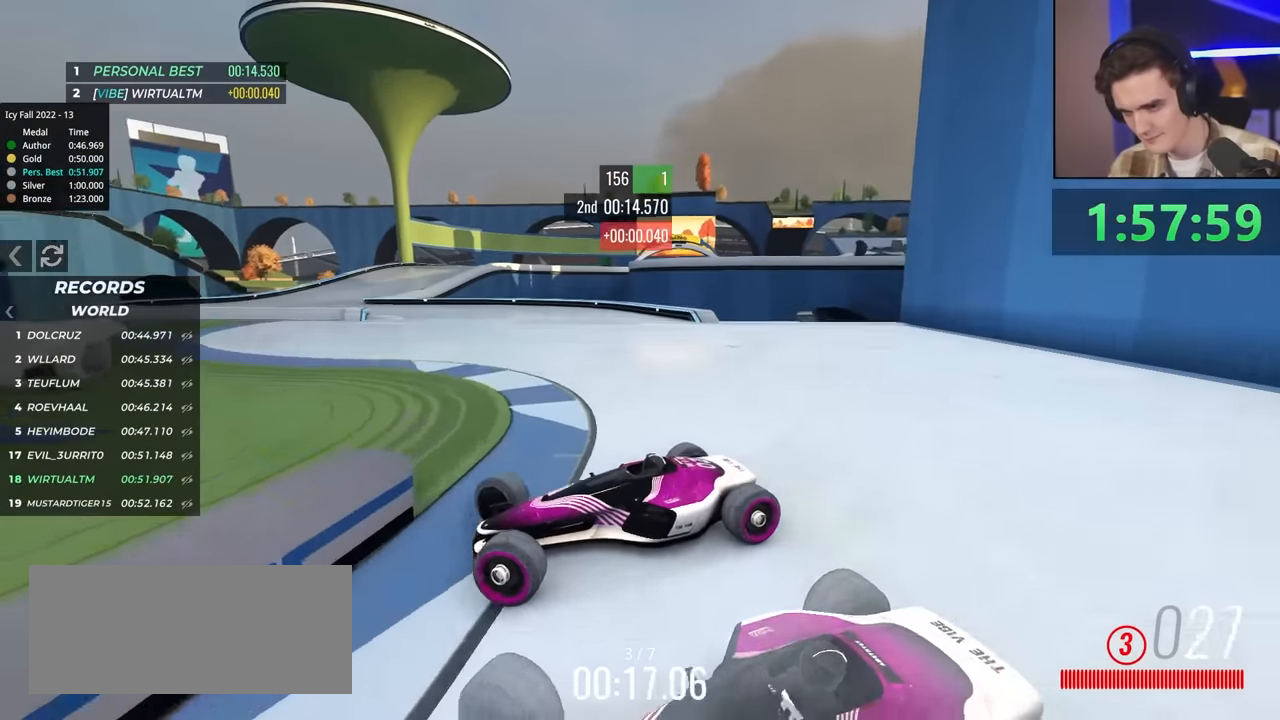
{"keys": ["right", "up"], "events": [[284, "up", "up"], [384, "up", "down"]]}